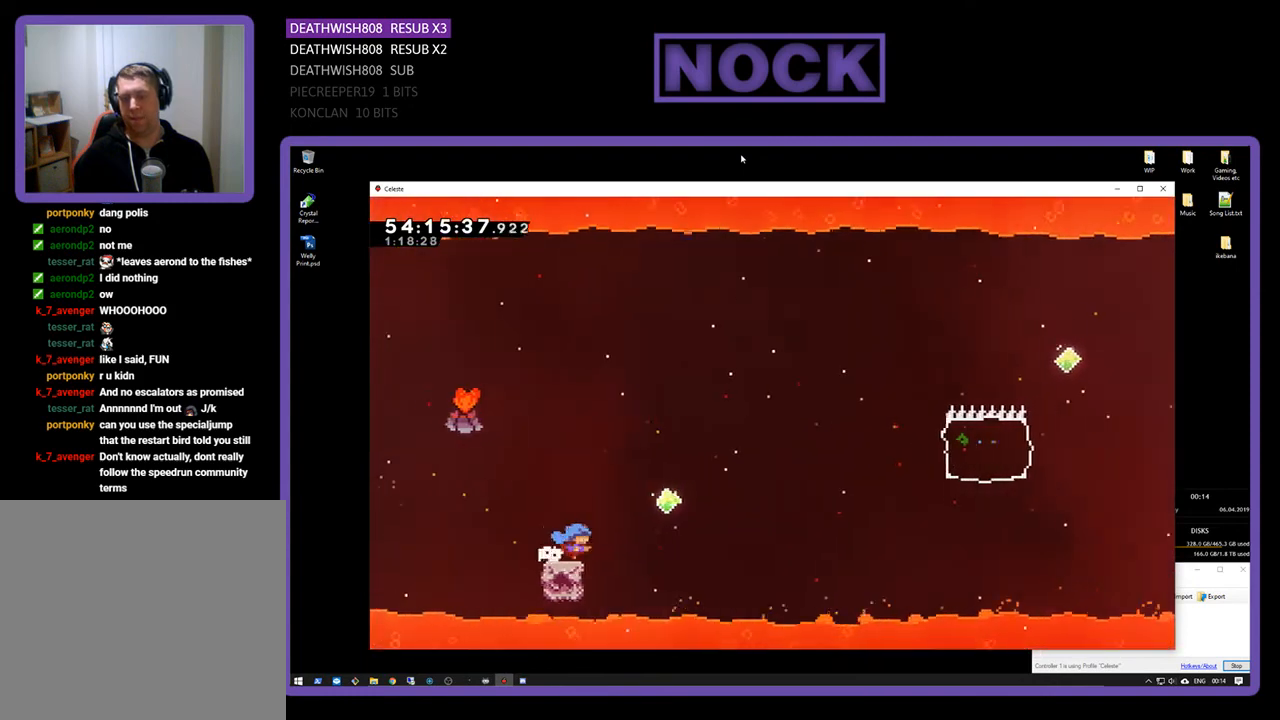
Gameplay with a controller (PlayStation layout); each line is a JSON object with the inputs held at the frame after it. "events" lists button and stick changes between this image and that frame as [ms after this image, input, new state], when the widget could be followed in between. Not read: left_stick.
{"buttons": ["CROSS", "R2", "DPAD_RIGHT"], "right_stick": "center", "events": [[100, "CROSS", "down"], [400, "DPAD_UP", "up"]]}
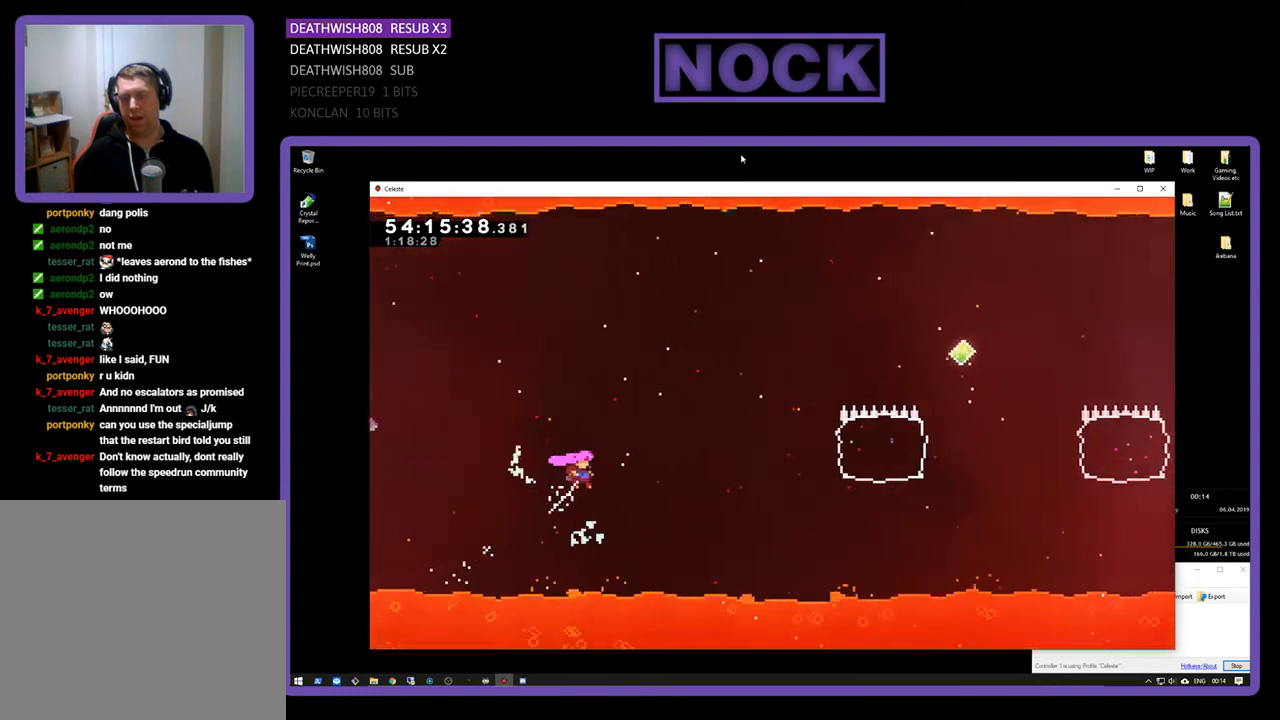
{"buttons": ["R2", "DPAD_UP", "DPAD_RIGHT"], "right_stick": "center", "events": [[67, "CROSS", "up"], [167, "DPAD_UP", "down"], [267, "CIRCLE", "down"], [433, "CIRCLE", "up"]]}
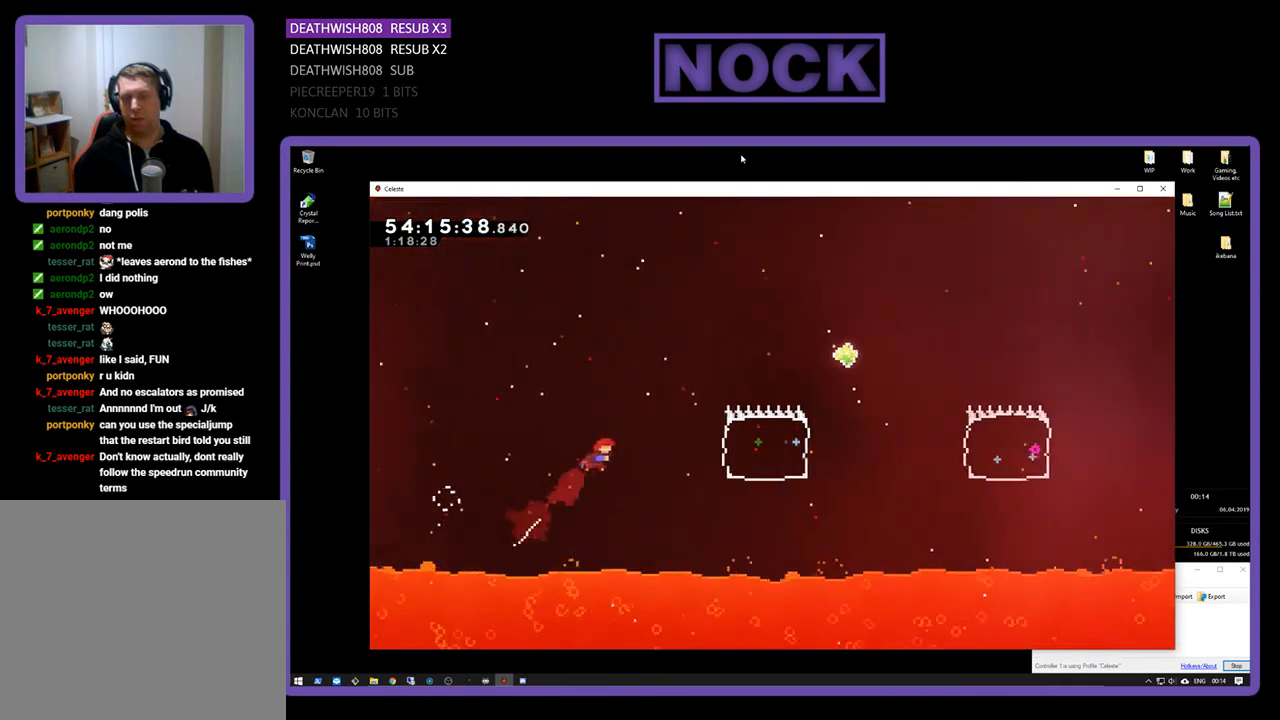
{"buttons": ["CIRCLE", "R2", "DPAD_UP", "DPAD_RIGHT"], "right_stick": "center", "events": [[367, "CIRCLE", "down"]]}
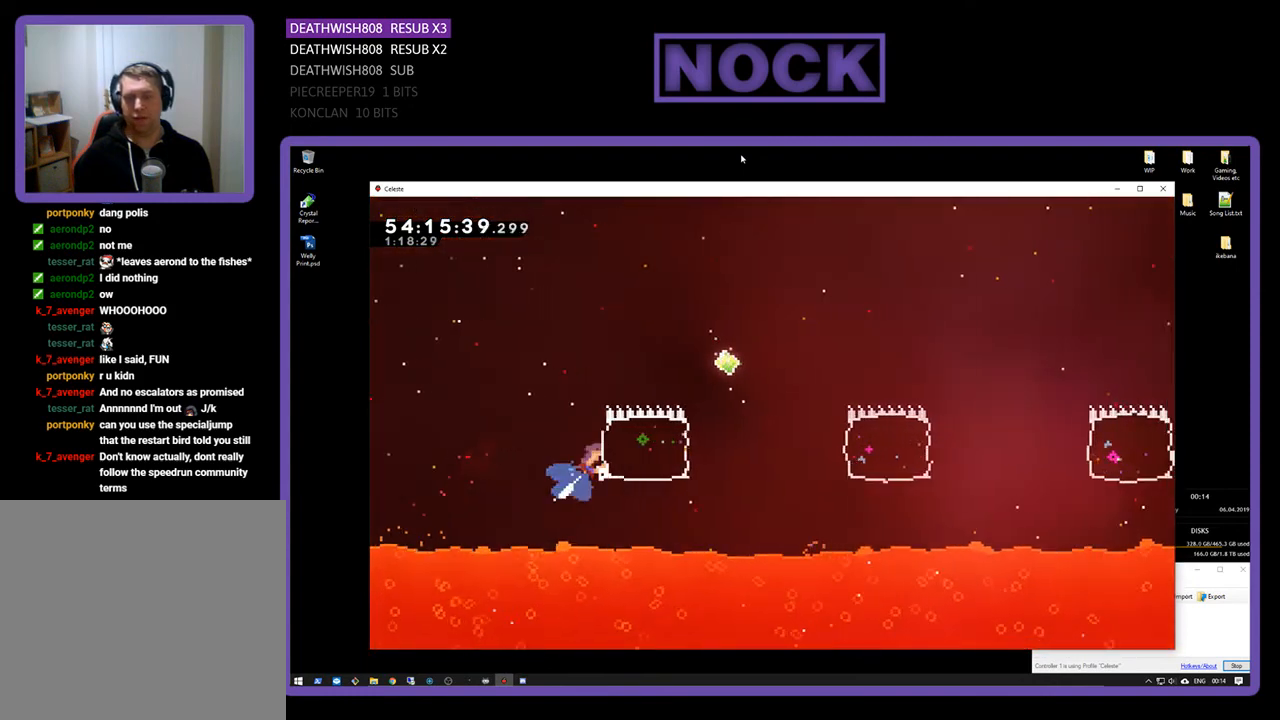
{"buttons": ["R2", "DPAD_RIGHT"], "right_stick": "center", "events": [[100, "DPAD_UP", "up"], [300, "CIRCLE", "up"]]}
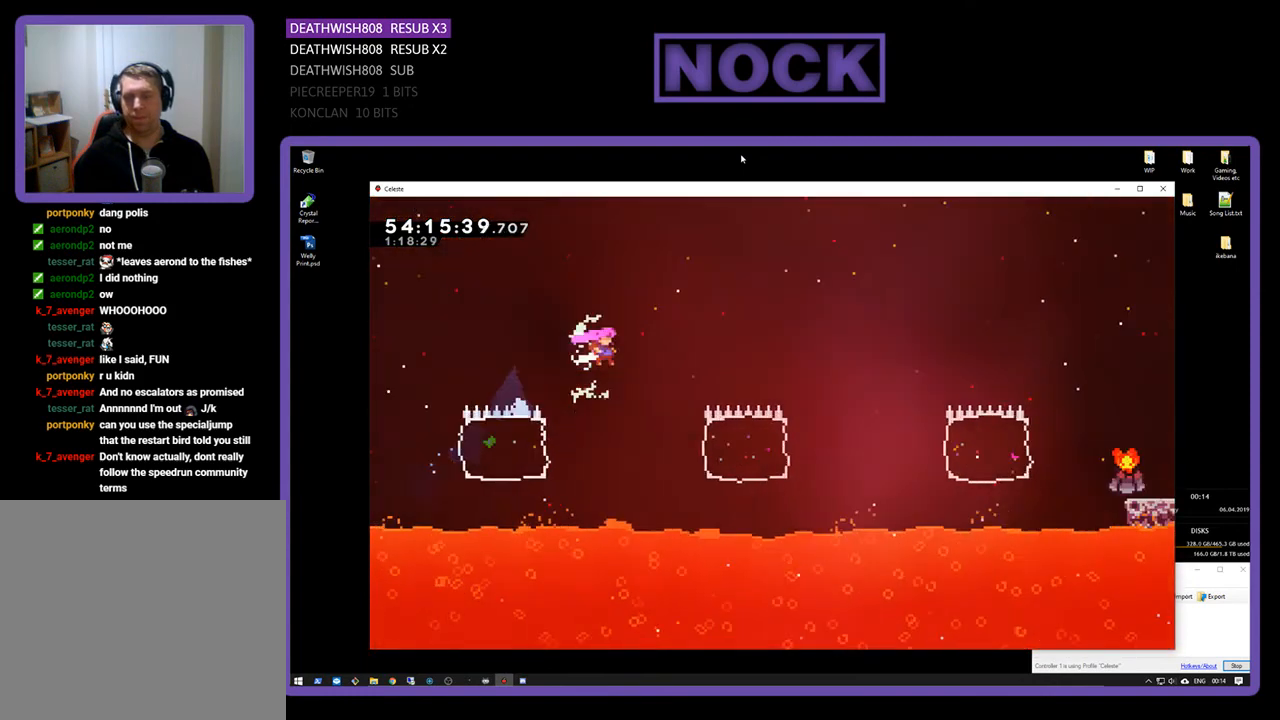
{"buttons": ["CIRCLE", "R2", "DPAD_RIGHT"], "right_stick": "center", "events": [[300, "CIRCLE", "down"]]}
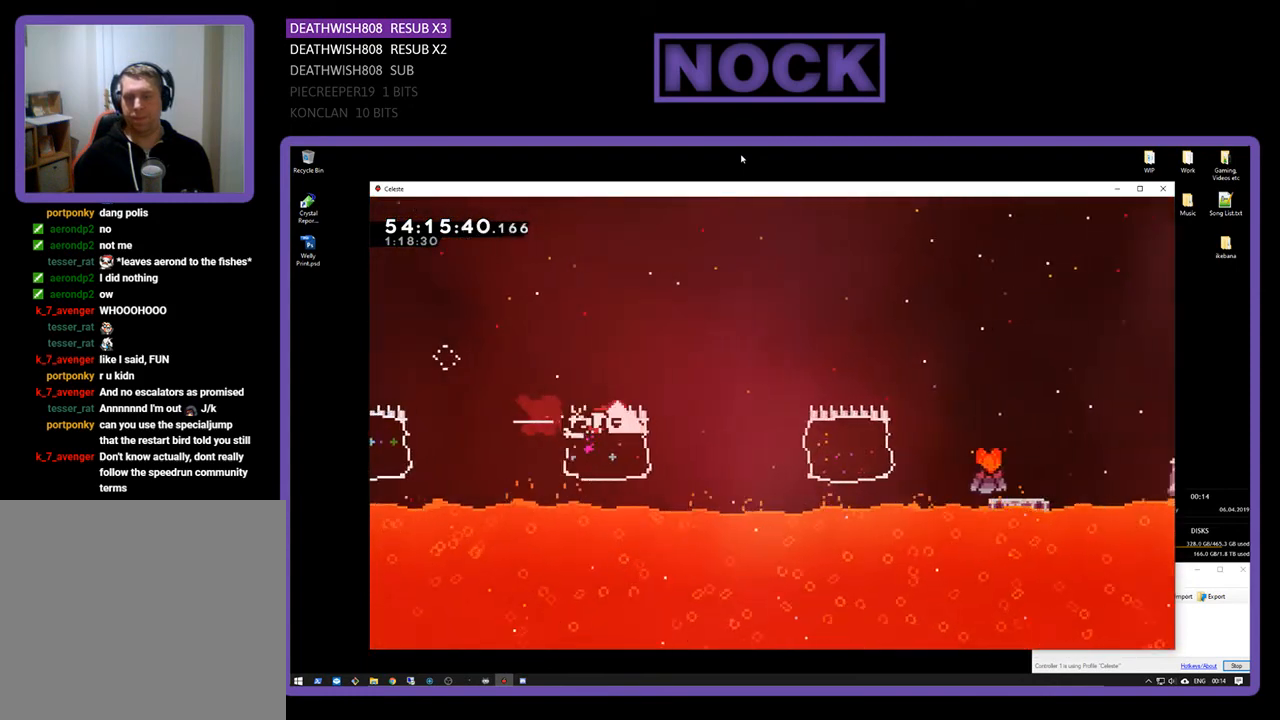
{"buttons": ["CIRCLE", "R2", "DPAD_RIGHT"], "right_stick": "center", "events": [[67, "CIRCLE", "up"], [333, "CIRCLE", "down"]]}
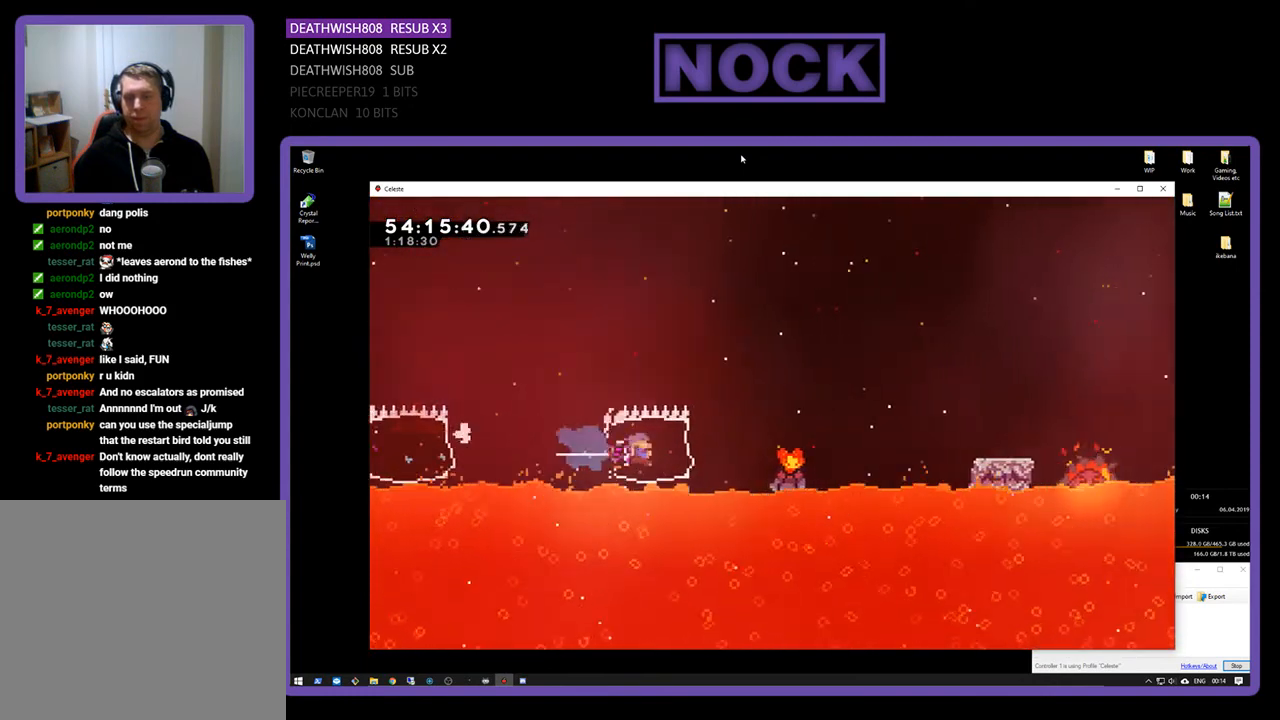
{"buttons": ["CROSS", "R2", "DPAD_RIGHT"], "right_stick": "center", "events": [[33, "CIRCLE", "up"], [67, "CROSS", "down"]]}
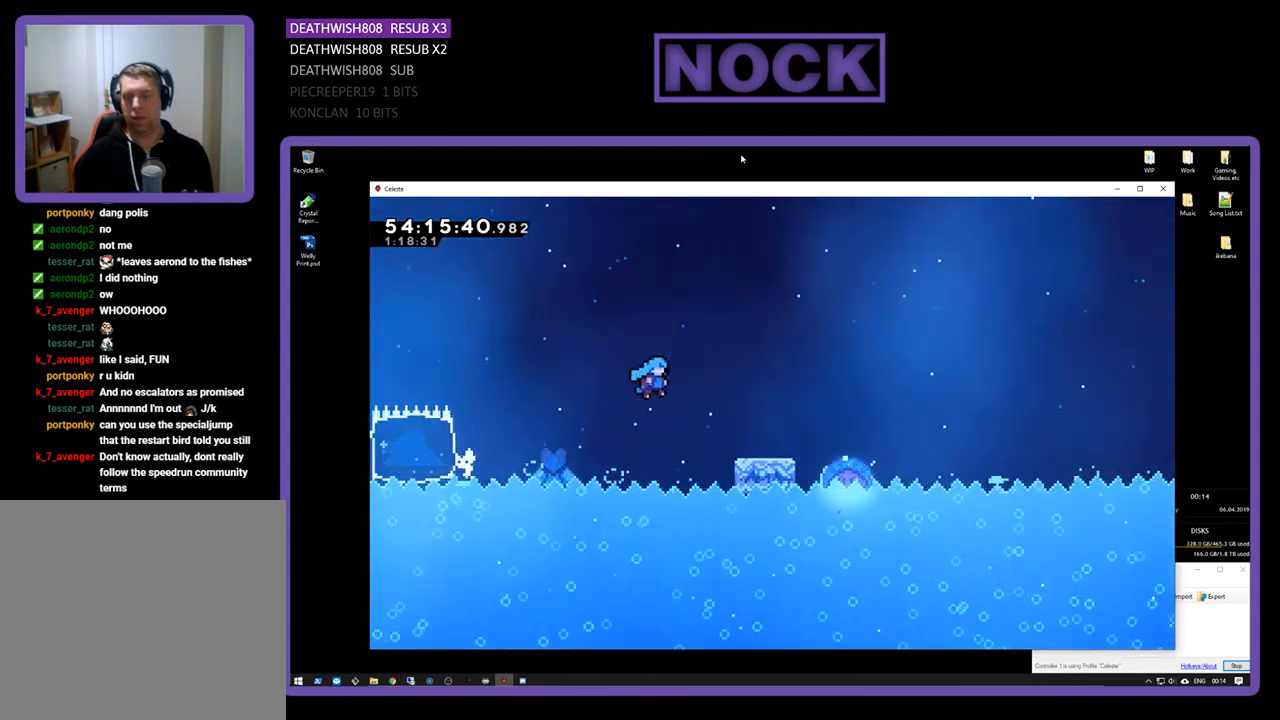
{"buttons": ["CROSS", "R2", "DPAD_RIGHT"], "right_stick": "center", "events": [[267, "CROSS", "up"], [333, "CROSS", "down"]]}
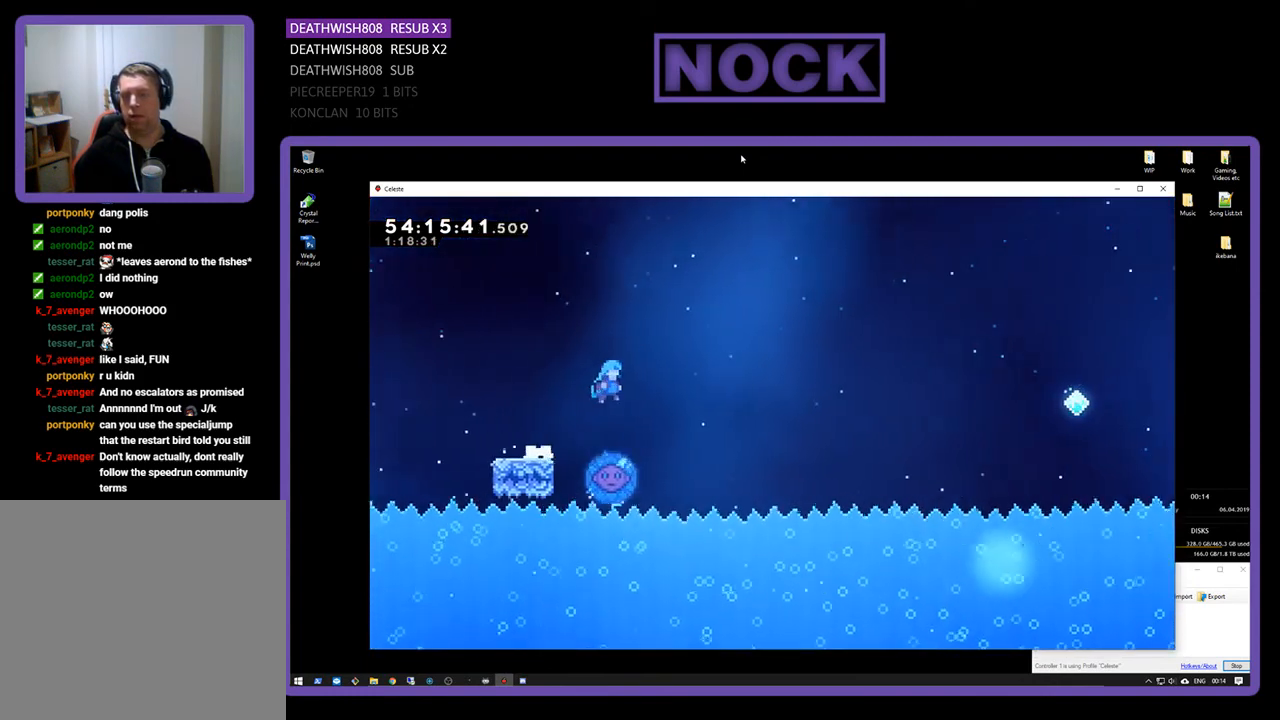
{"buttons": ["R2", "DPAD_LEFT"], "right_stick": "center", "events": [[133, "CROSS", "up"], [200, "DPAD_RIGHT", "up"], [400, "DPAD_LEFT", "down"]]}
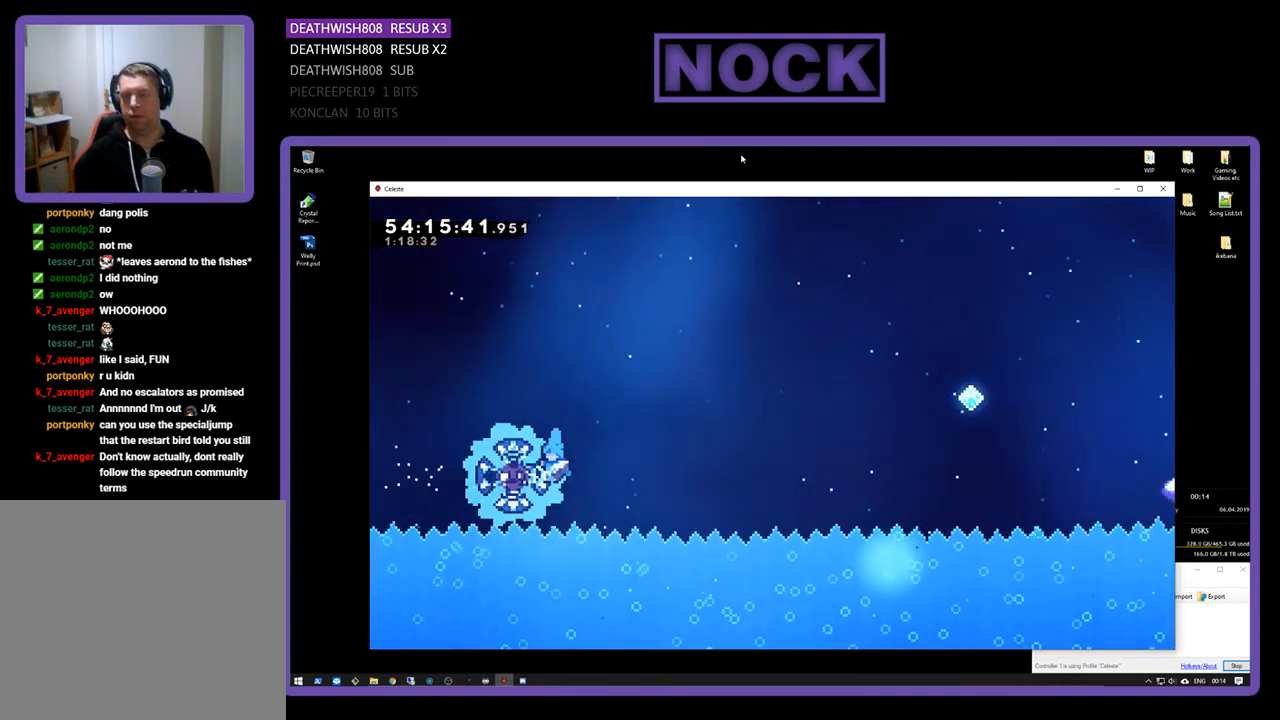
{"buttons": ["R2", "DPAD_UP", "DPAD_RIGHT"], "right_stick": "center", "events": [[33, "DPAD_UP", "down"], [67, "DPAD_LEFT", "up"], [100, "DPAD_RIGHT", "down"], [167, "DPAD_UP", "up"], [200, "DPAD_UP", "down"]]}
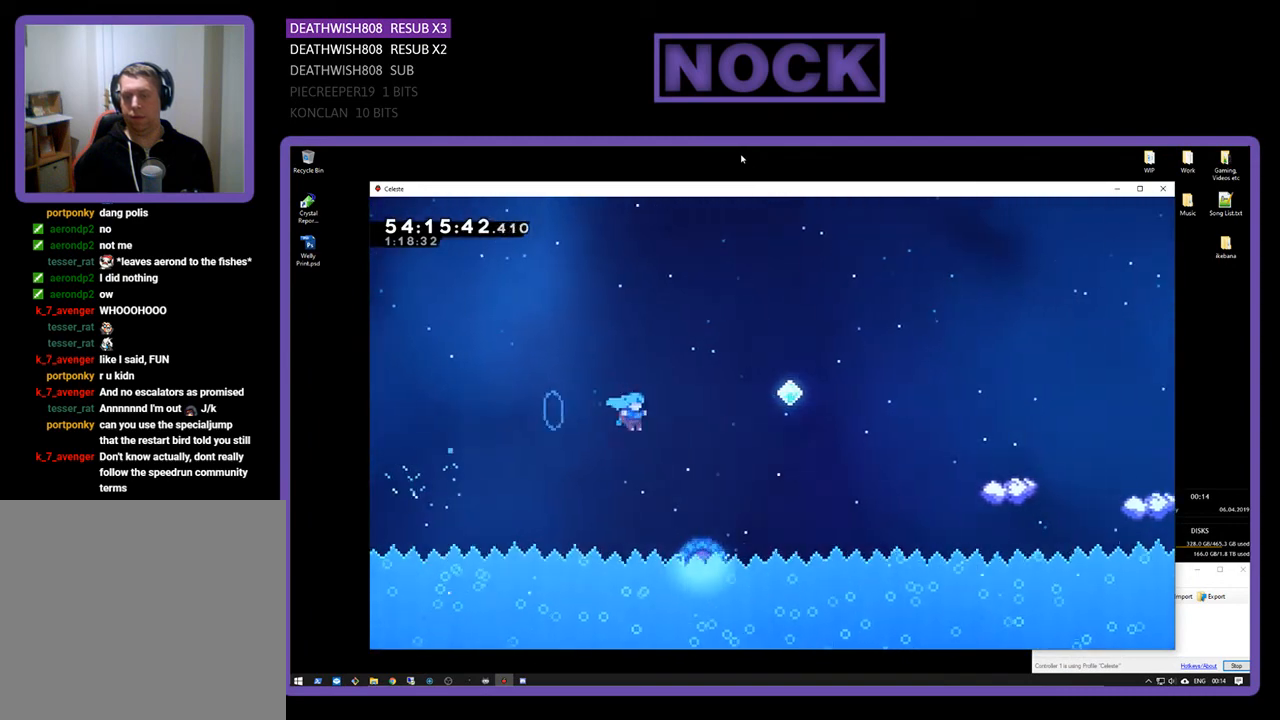
{"buttons": ["R2", "DPAD_UP", "DPAD_LEFT"], "right_stick": "center", "events": [[167, "DPAD_UP", "up"], [300, "DPAD_RIGHT", "up"], [367, "DPAD_LEFT", "down"], [433, "DPAD_UP", "down"]]}
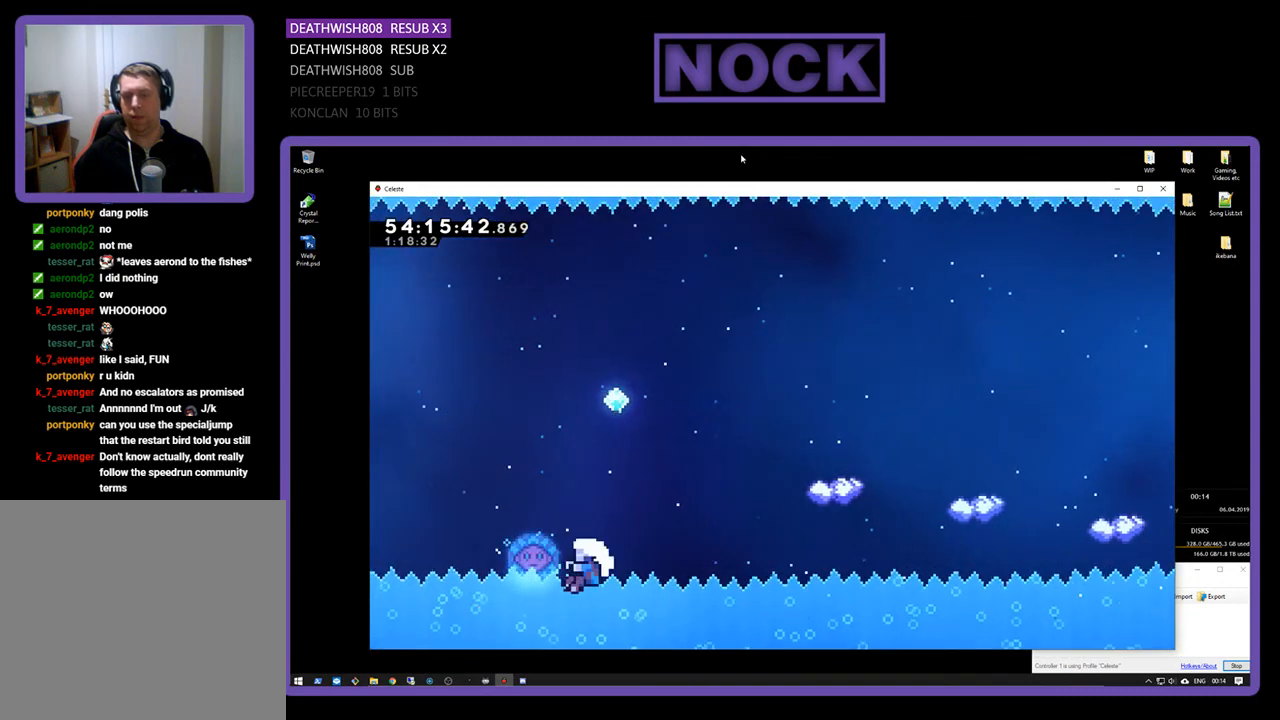
{"buttons": [], "right_stick": "center", "events": [[133, "CIRCLE", "down"], [333, "R2", "up"], [367, "CIRCLE", "up"], [367, "DPAD_LEFT", "up"], [367, "DPAD_UP", "up"]]}
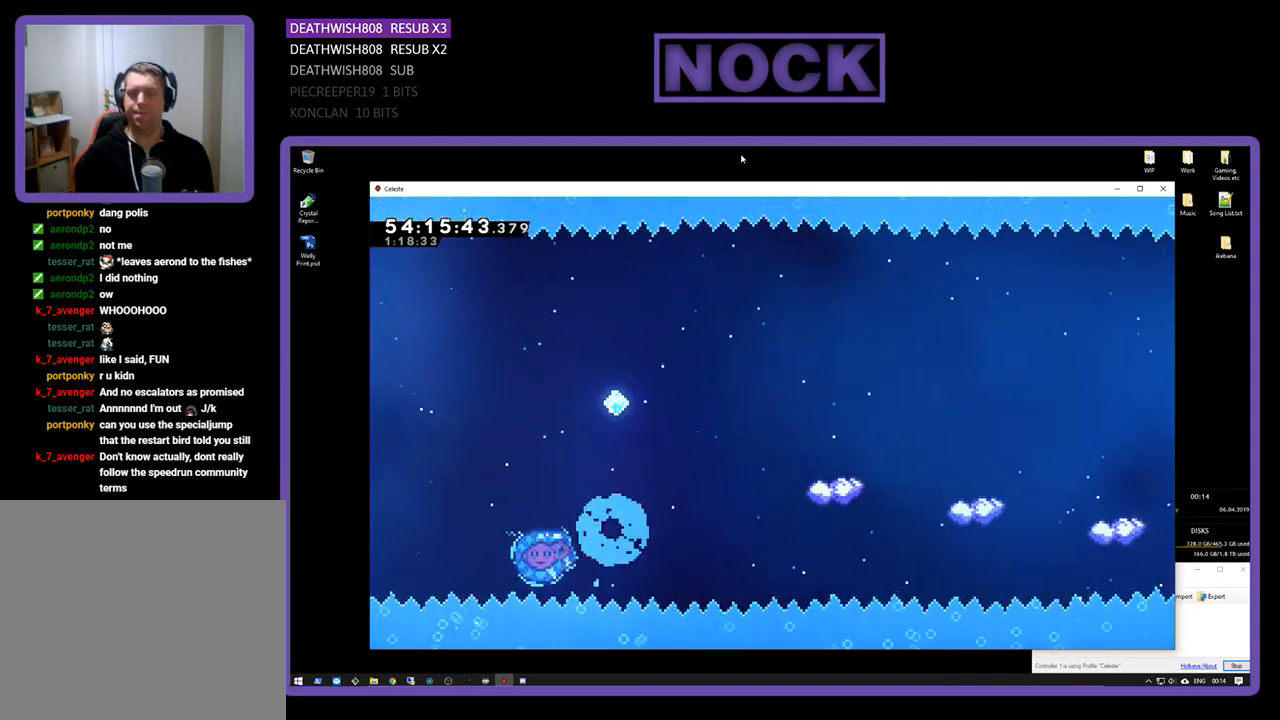
{"buttons": [], "right_stick": "center", "events": []}
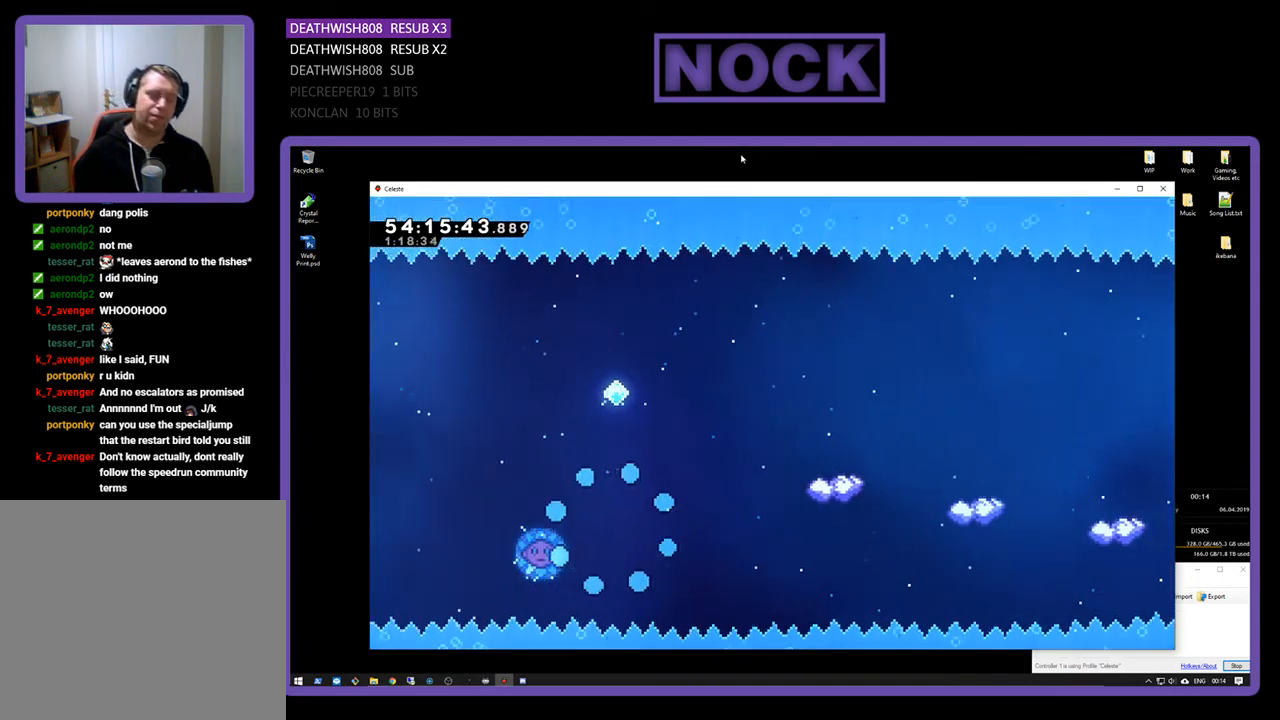
{"buttons": ["R2"], "right_stick": "center", "events": [[500, "R2", "down"]]}
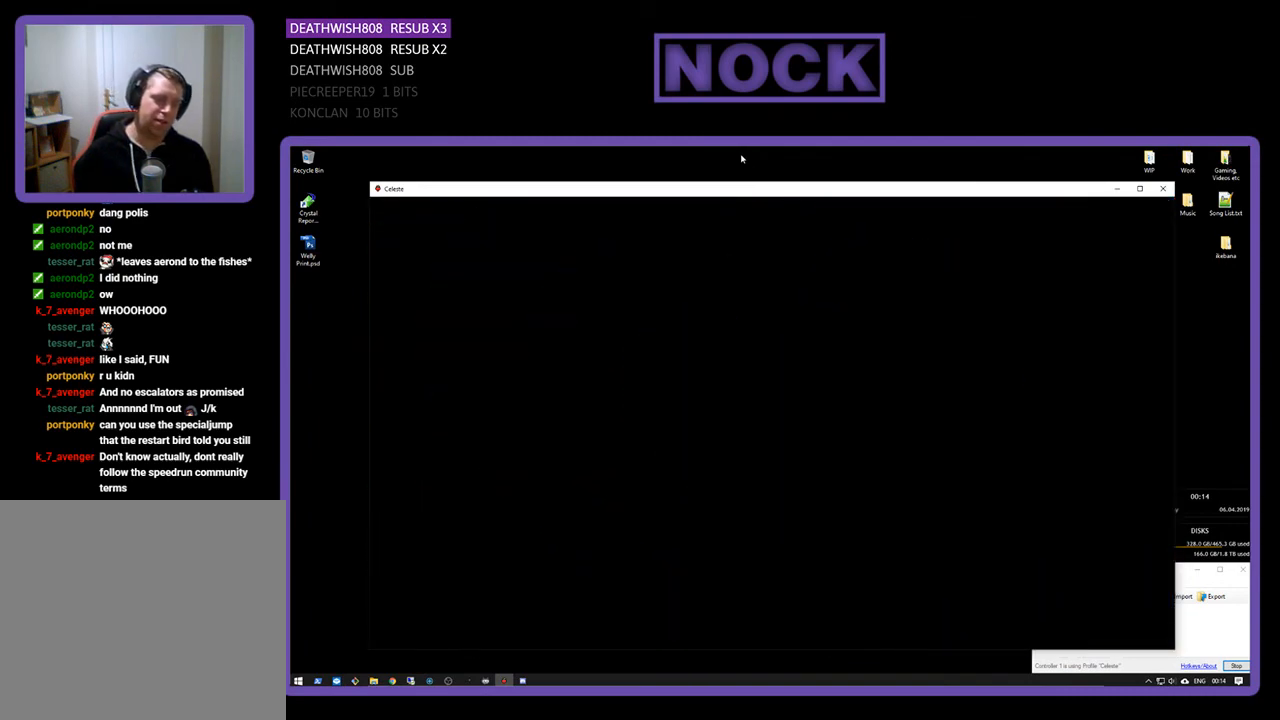
{"buttons": ["R2", "DPAD_RIGHT"], "right_stick": "center", "events": [[33, "DPAD_RIGHT", "down"]]}
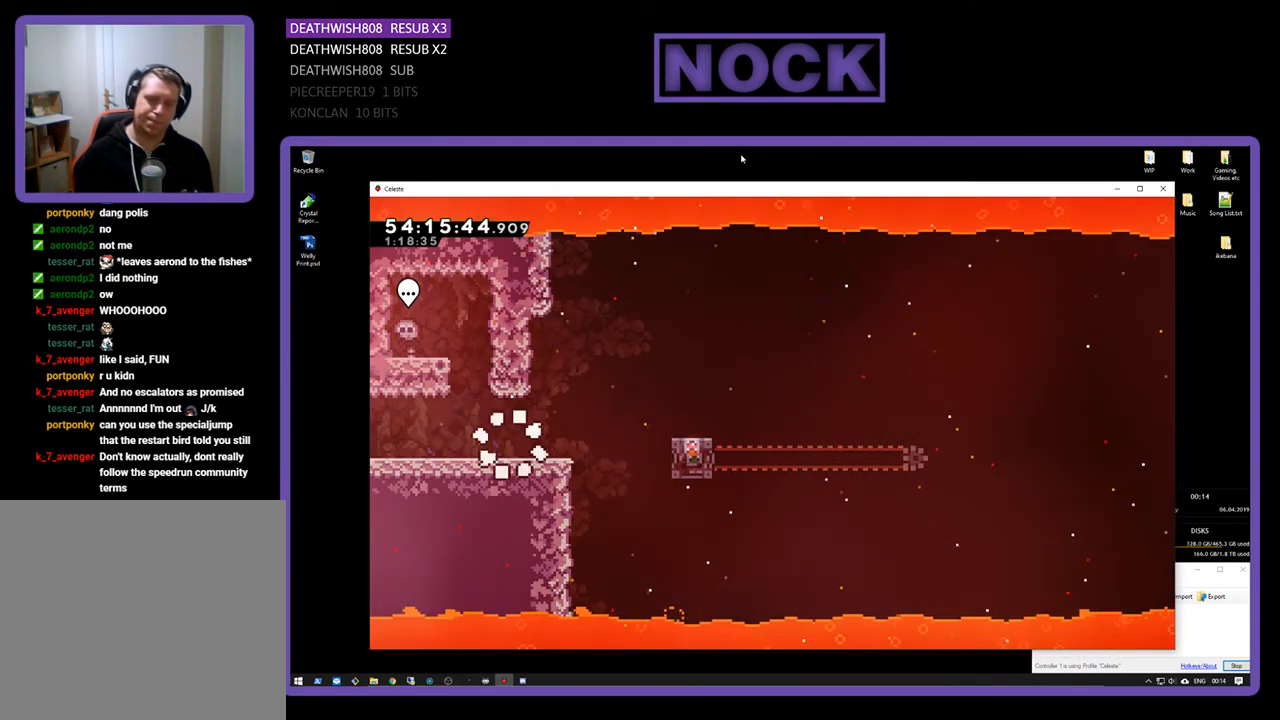
{"buttons": ["CROSS", "R2", "DPAD_RIGHT"], "right_stick": "center", "events": [[400, "CROSS", "down"]]}
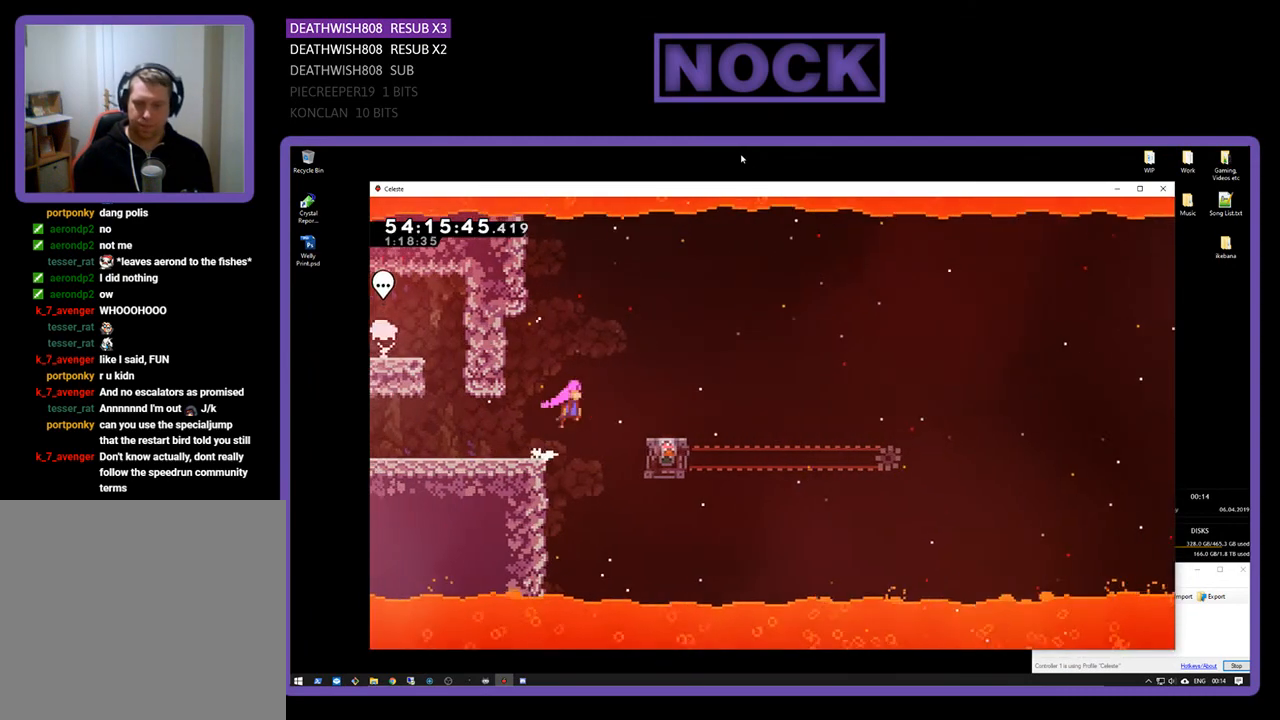
{"buttons": ["R2"], "right_stick": "center", "events": [[167, "CROSS", "up"], [233, "DPAD_RIGHT", "up"]]}
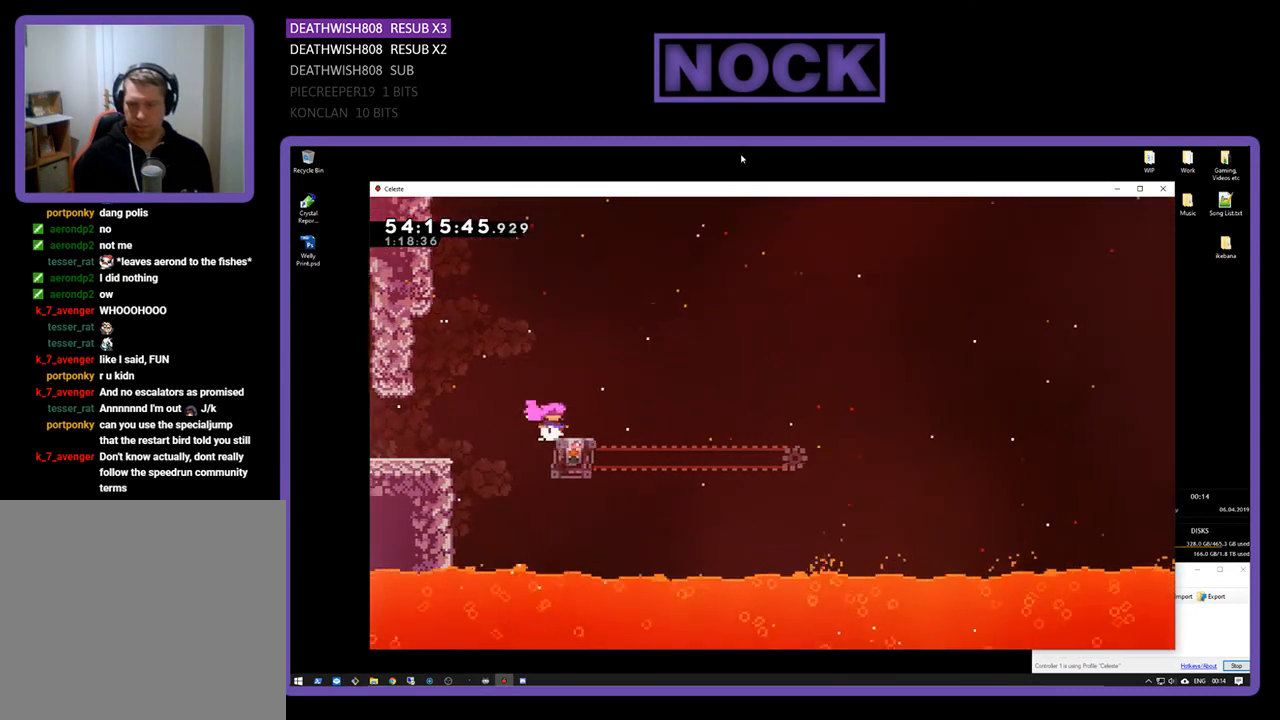
{"buttons": ["R2", "DPAD_RIGHT"], "right_stick": "center", "events": [[300, "DPAD_RIGHT", "down"]]}
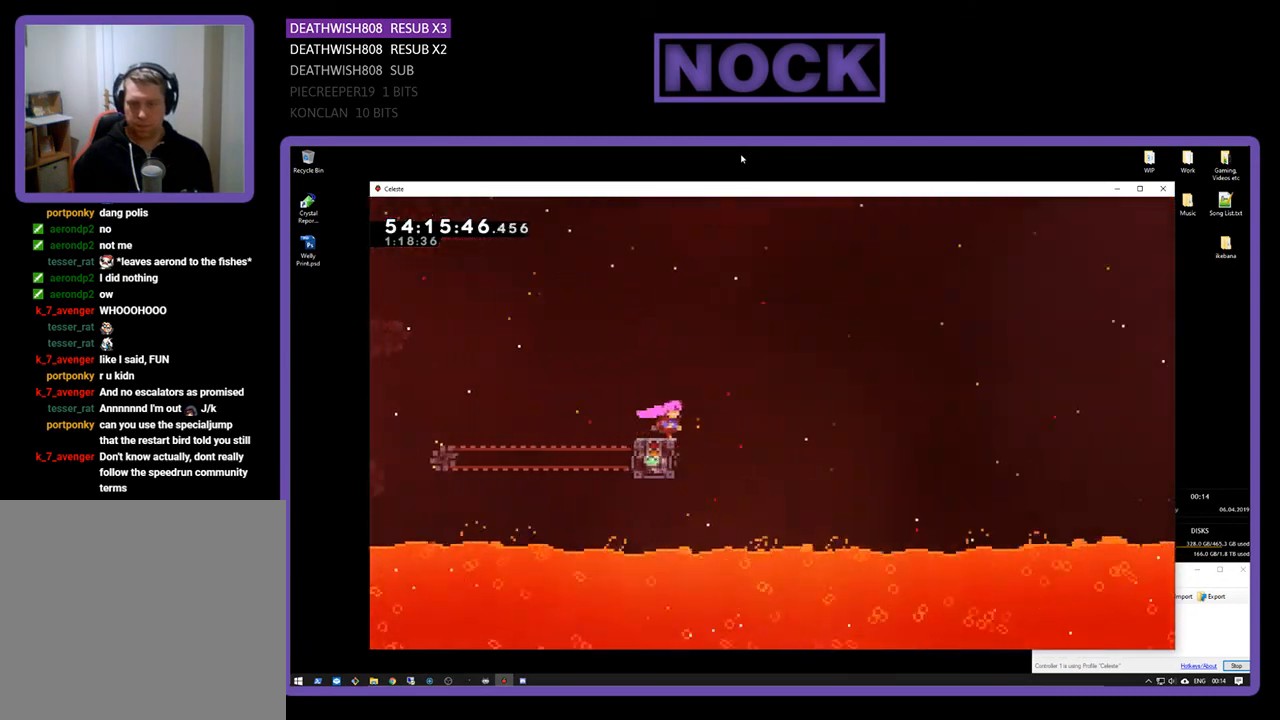
{"buttons": ["CROSS", "R2", "DPAD_UP", "DPAD_RIGHT"], "right_stick": "center", "events": [[67, "CROSS", "down"], [133, "DPAD_UP", "down"]]}
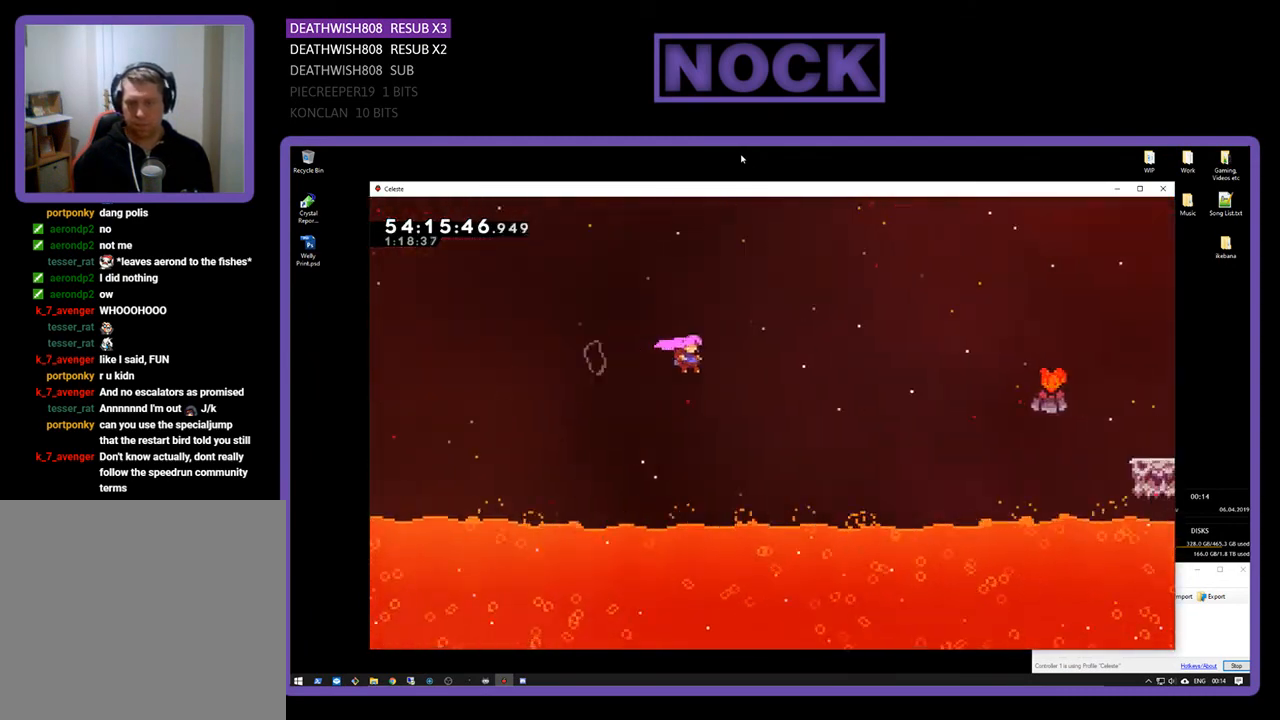
{"buttons": ["CIRCLE", "R2", "DPAD_UP", "DPAD_RIGHT"], "right_stick": "center", "events": [[100, "CROSS", "up"], [400, "CIRCLE", "down"]]}
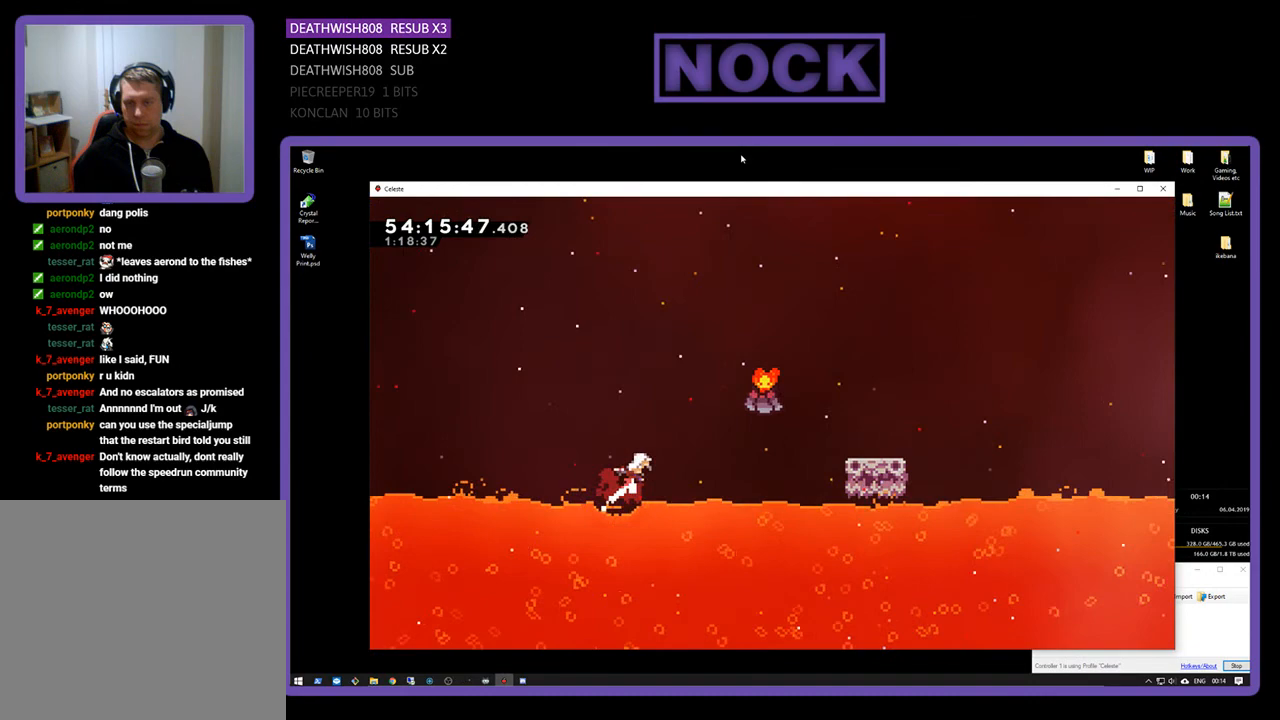
{"buttons": ["R2", "DPAD_UP", "DPAD_RIGHT"], "right_stick": "center", "events": [[233, "CIRCLE", "up"], [333, "CIRCLE", "down"], [500, "CIRCLE", "up"]]}
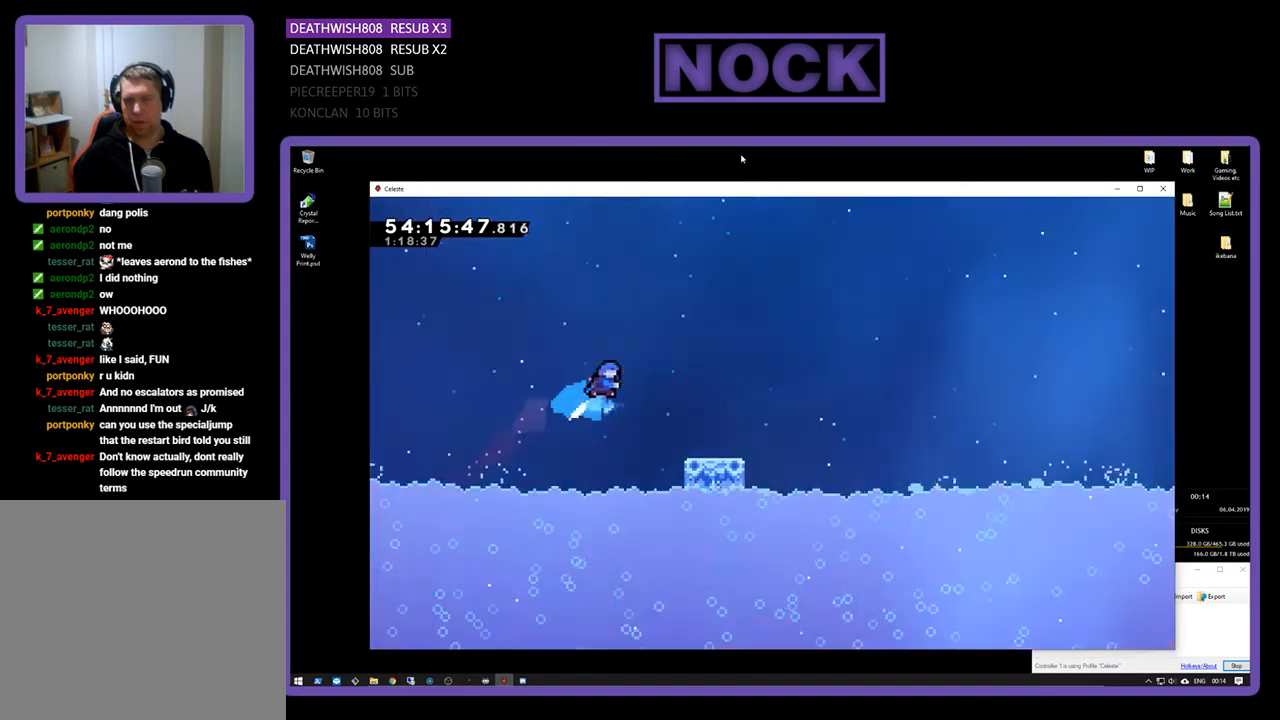
{"buttons": ["R2", "DPAD_RIGHT"], "right_stick": "center", "events": [[33, "DPAD_UP", "up"], [100, "DPAD_RIGHT", "up"], [333, "DPAD_RIGHT", "down"]]}
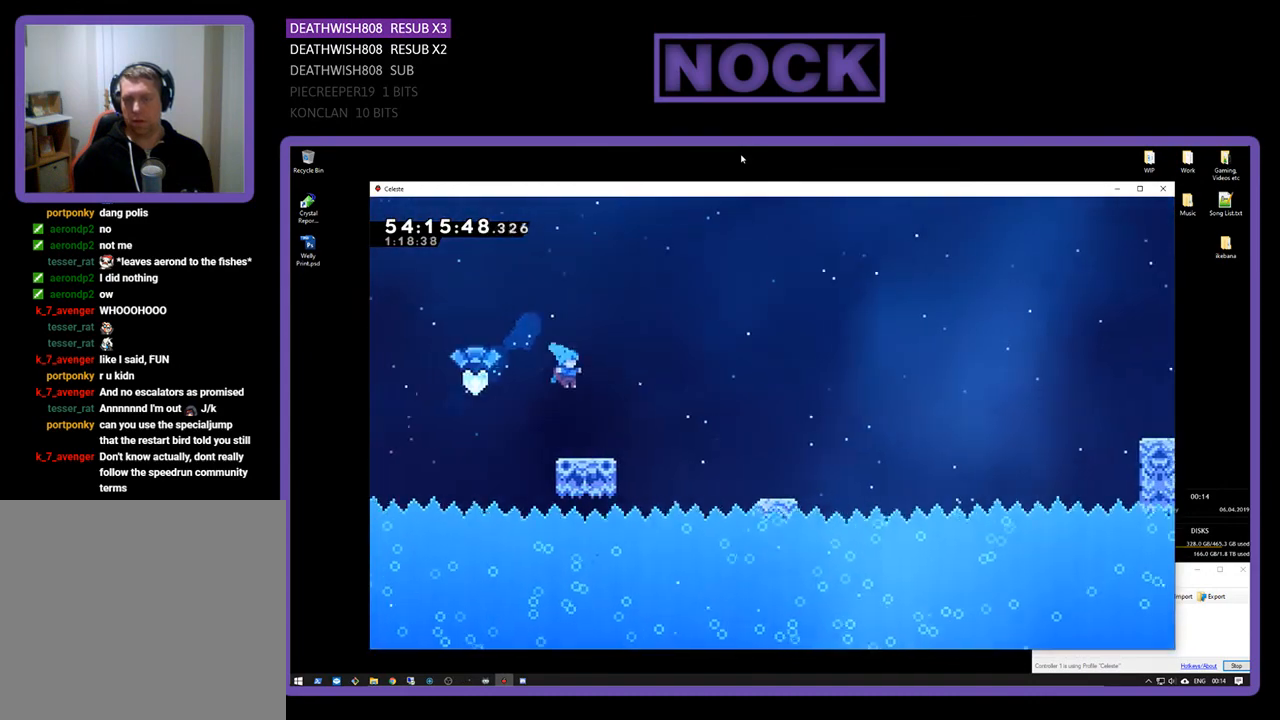
{"buttons": ["R2", "DPAD_RIGHT"], "right_stick": "center", "events": [[233, "CROSS", "down"], [500, "CROSS", "up"]]}
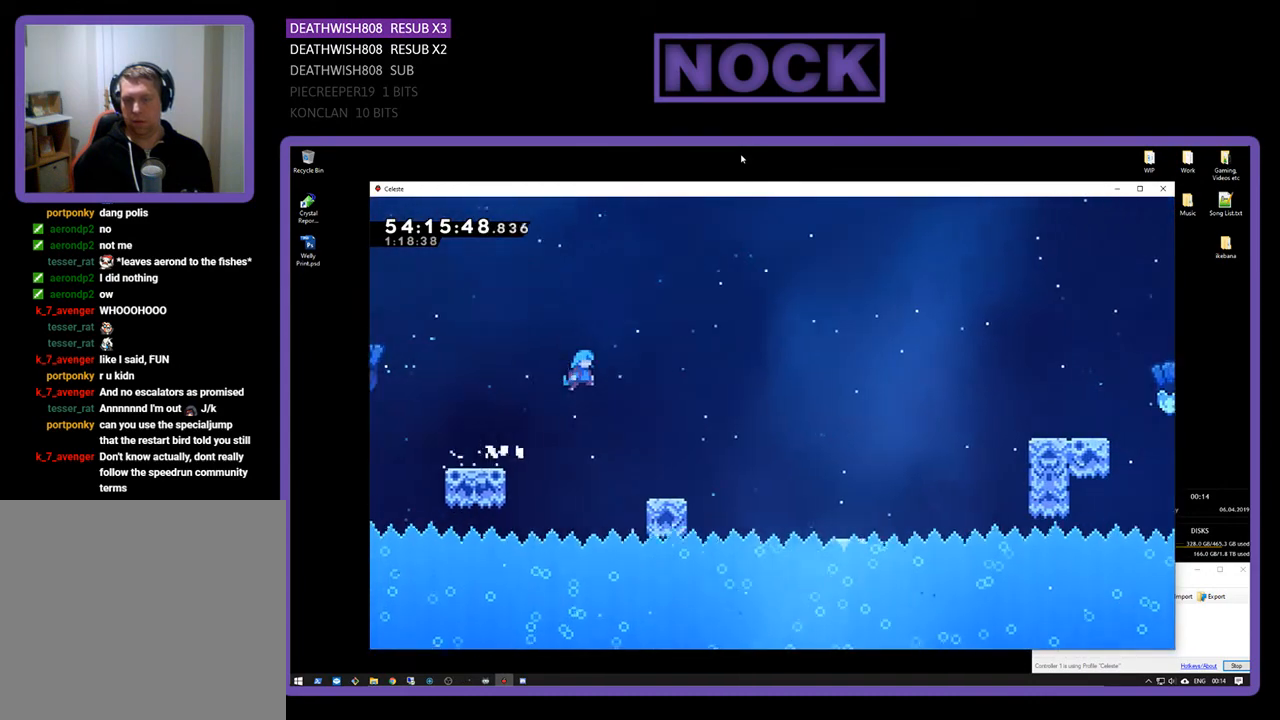
{"buttons": ["CROSS", "R2", "DPAD_RIGHT"], "right_stick": "center", "events": [[467, "CROSS", "down"]]}
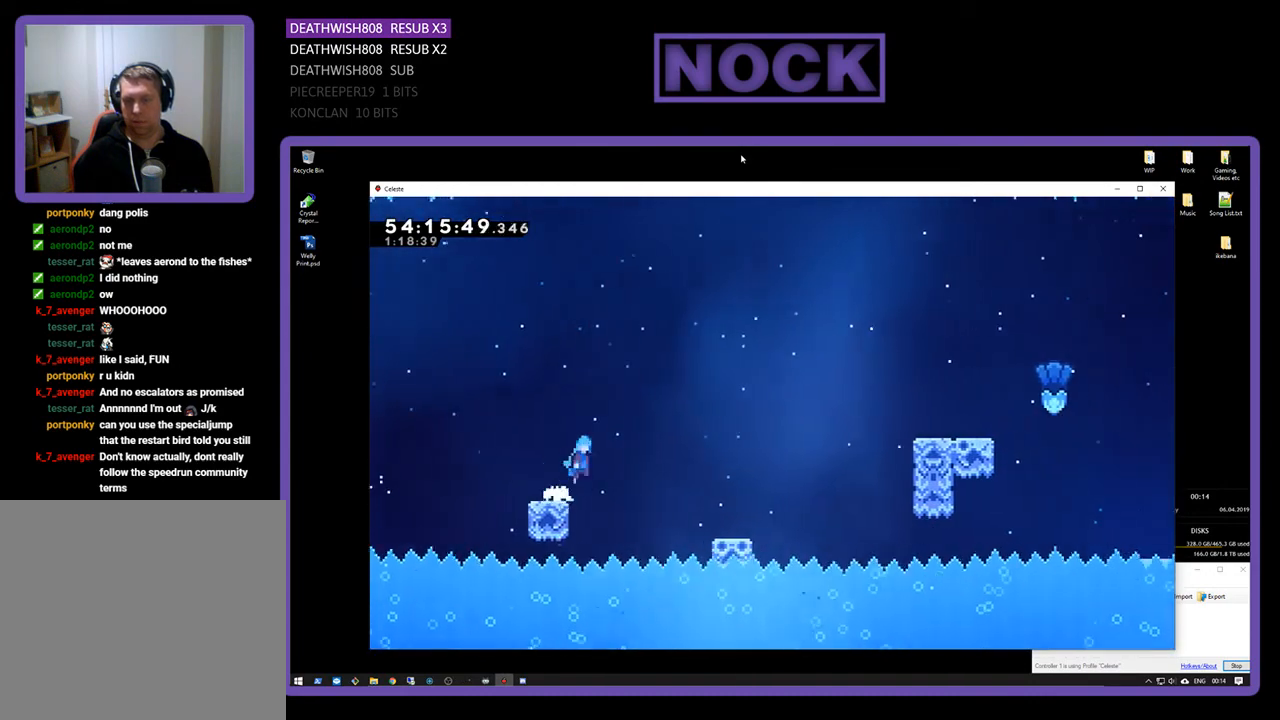
{"buttons": ["R2", "DPAD_UP", "DPAD_RIGHT"], "right_stick": "center", "events": [[267, "CROSS", "up"], [267, "DPAD_UP", "down"]]}
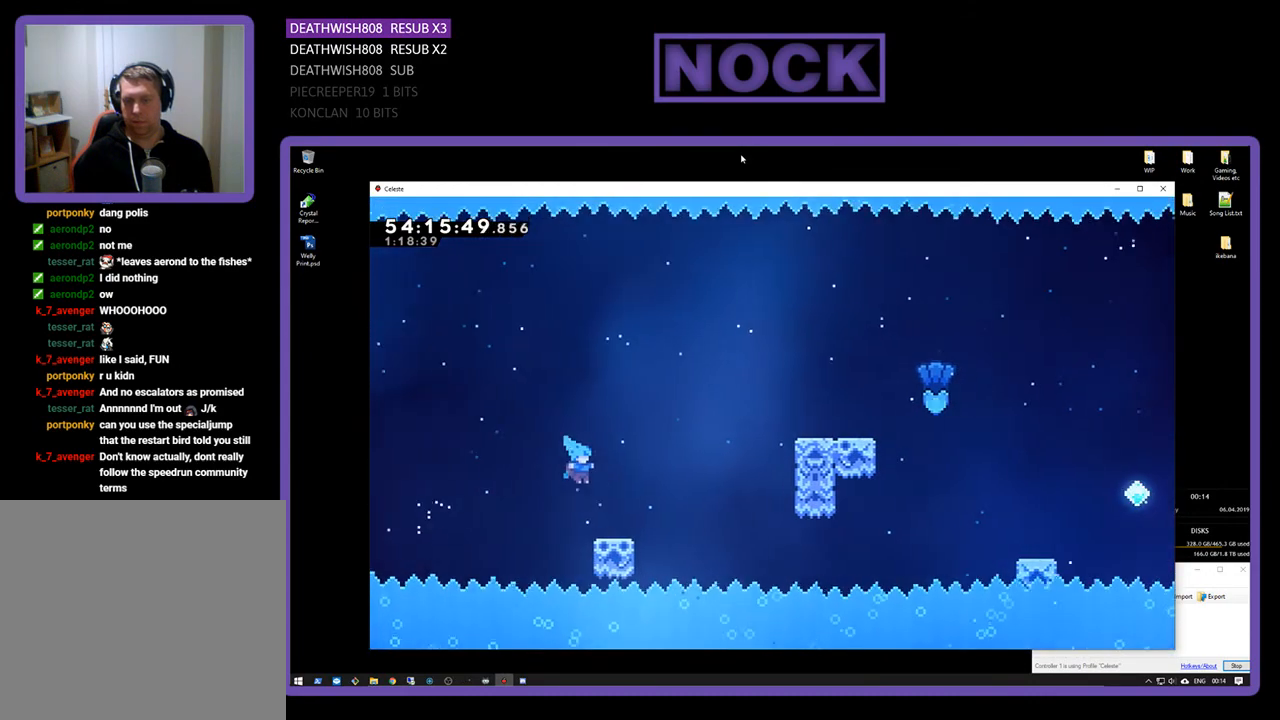
{"buttons": ["CROSS", "R2", "DPAD_UP", "DPAD_RIGHT"], "right_stick": "center", "events": [[300, "CROSS", "down"]]}
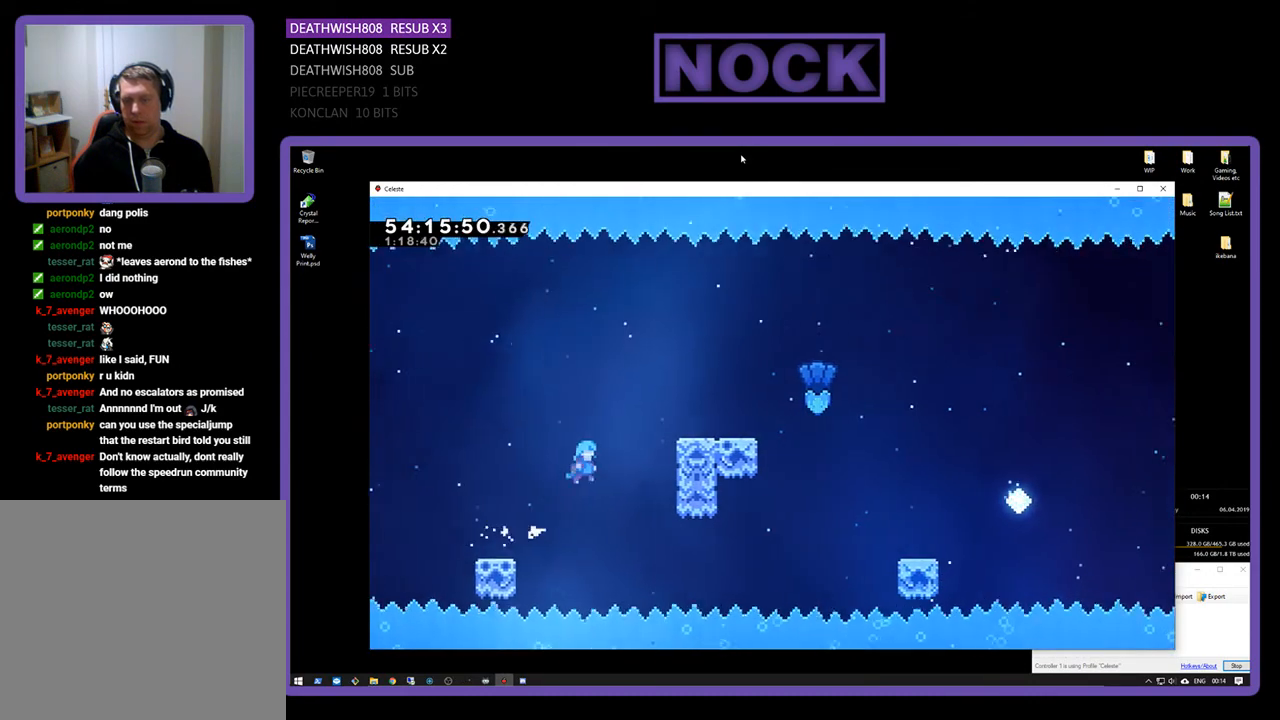
{"buttons": ["CROSS", "R2", "DPAD_UP", "DPAD_RIGHT"], "right_stick": "center", "events": [[400, "CROSS", "up"], [500, "CROSS", "down"]]}
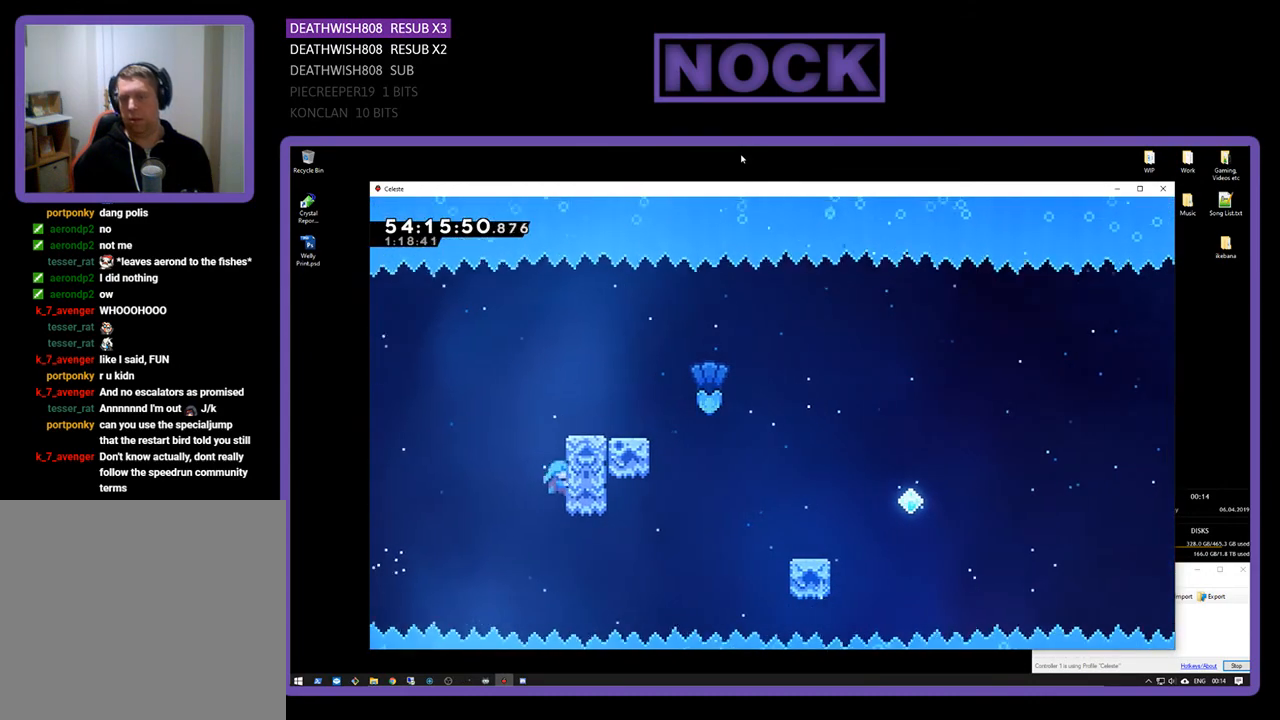
{"buttons": ["R2"], "right_stick": "center", "events": [[133, "CROSS", "up"], [200, "CROSS", "down"], [300, "DPAD_UP", "up"], [367, "CROSS", "up"], [400, "DPAD_RIGHT", "up"]]}
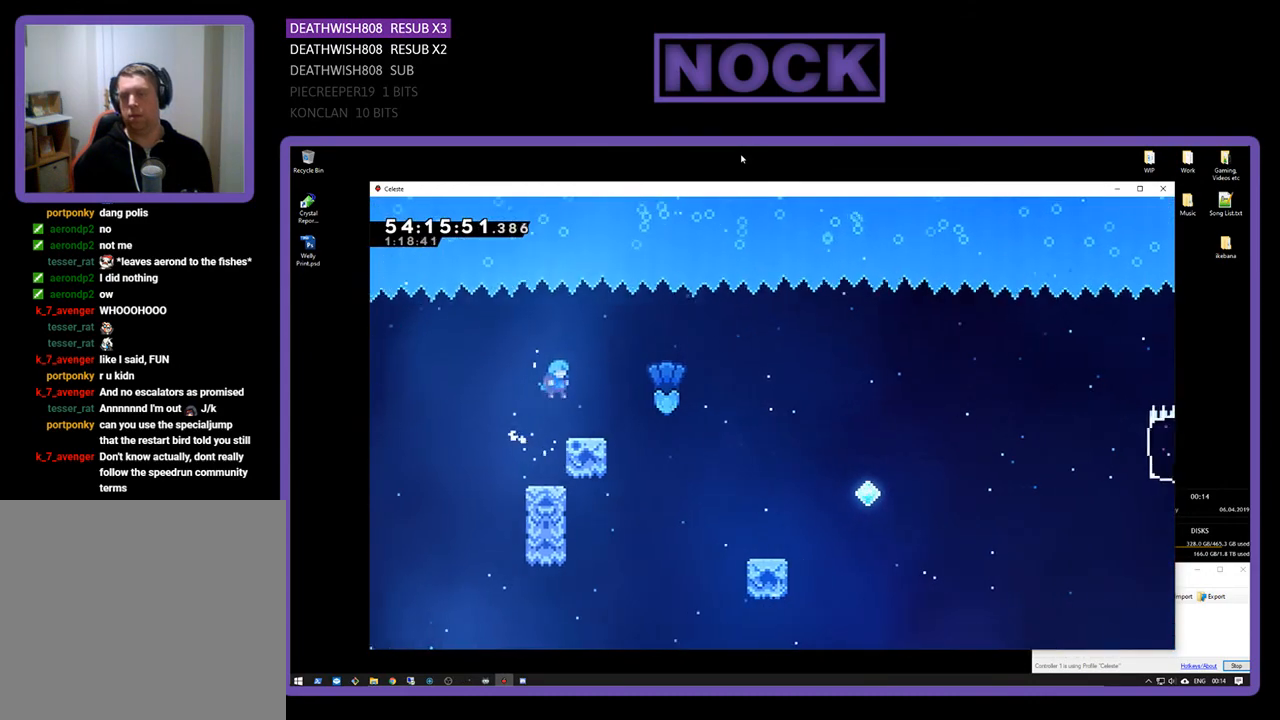
{"buttons": ["CROSS", "R2", "DPAD_RIGHT"], "right_stick": "center", "events": [[67, "DPAD_RIGHT", "down"], [300, "CROSS", "down"], [333, "DPAD_UP", "down"], [467, "DPAD_UP", "up"]]}
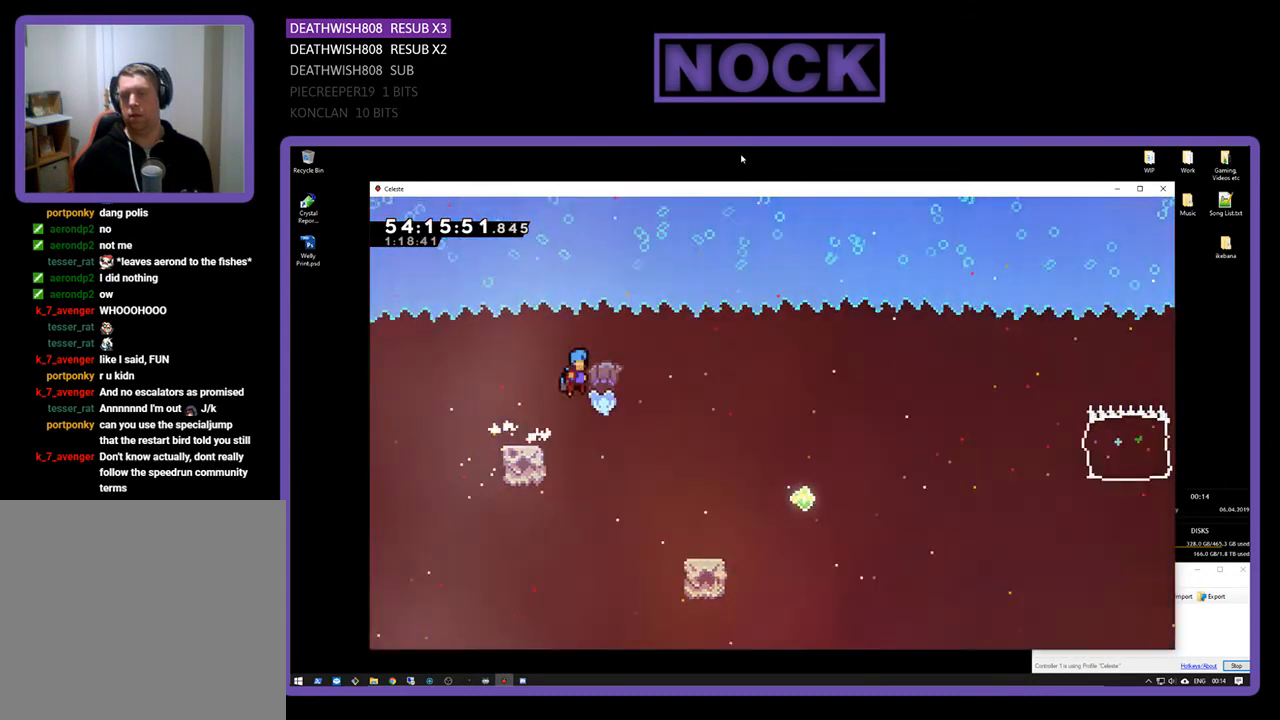
{"buttons": ["R2", "DPAD_RIGHT"], "right_stick": "center", "events": [[67, "CROSS", "up"], [167, "DPAD_RIGHT", "up"], [233, "DPAD_RIGHT", "down"], [467, "DPAD_RIGHT", "up"], [500, "DPAD_RIGHT", "down"]]}